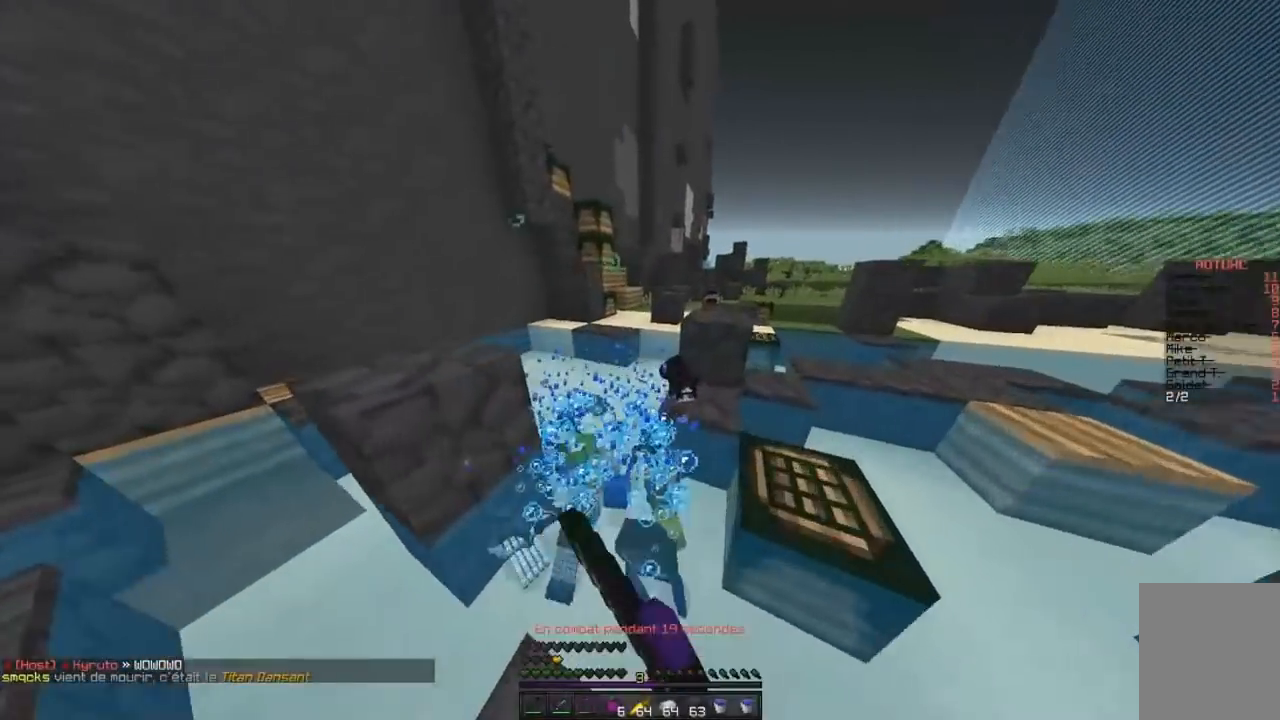
Gameplay with keyboard and mouse; each line is a JSON object with the keys and mouse buttons held at the frame after it. "events" lists presses ("down") and releases ("up") of "d", "q", "s", "z", "mouse_left" and "mouse_right" between this image and that frame as [ms after this image, input, new state], when the widget could be followed in between. "mouse_left", "mouse_right" = the "left", "right" buttons of the "mouse" list. No other keys are recorded. Fast repeated clicks can show as one long hold. Mouse movement is not recorded.
{"keys": ["z"], "mouse": ["left", "right"], "events": [[483, "mouse_left", "down"], [483, "mouse_right", "down"]]}
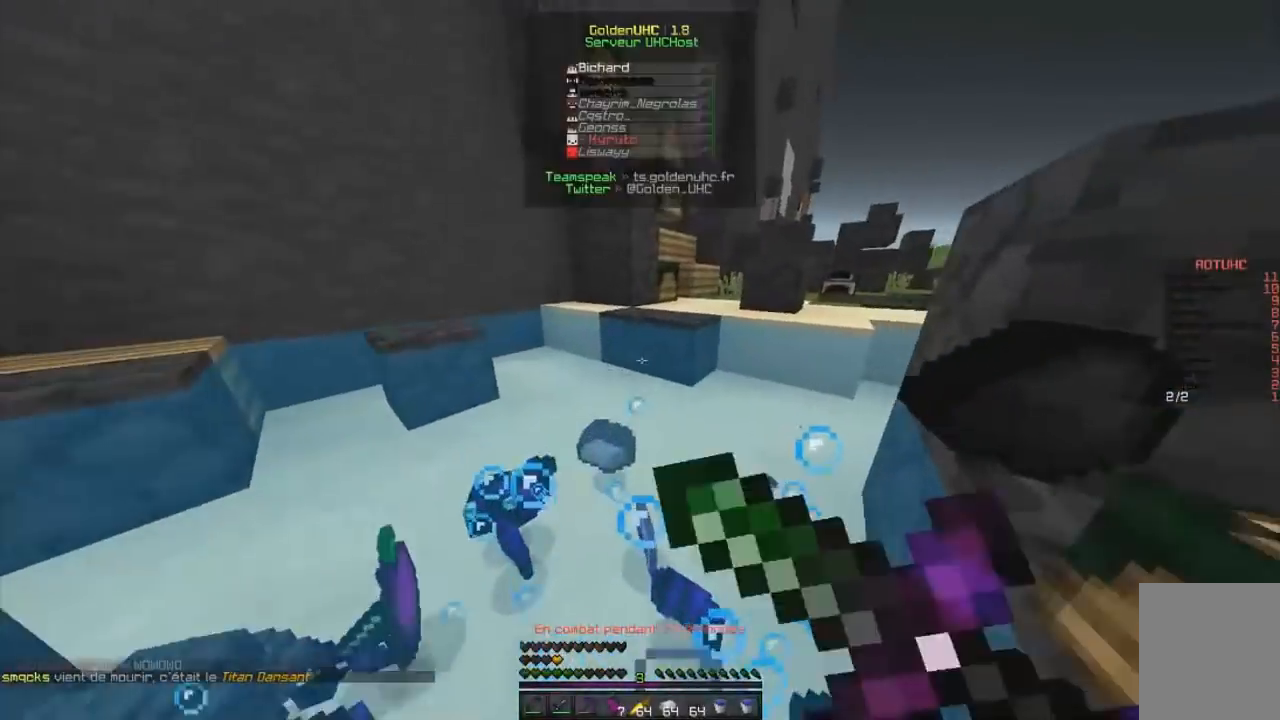
{"keys": ["z"], "mouse": ["left", "right"], "events": []}
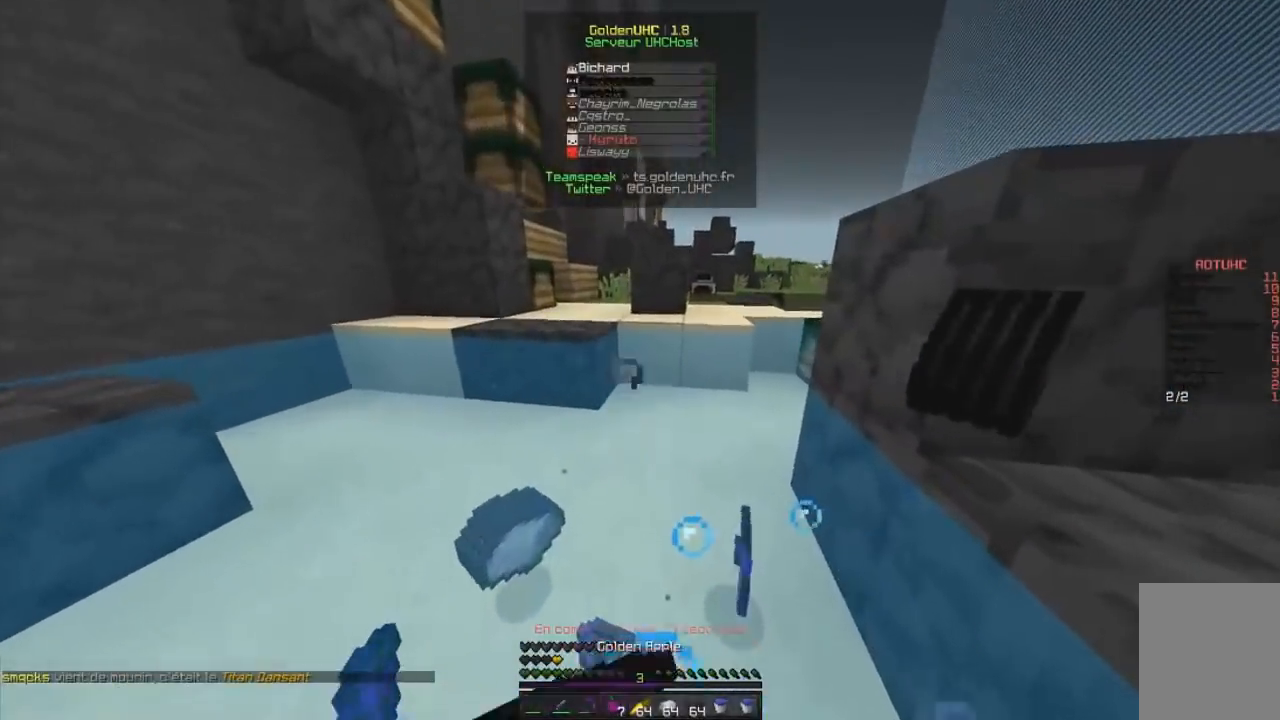
{"keys": ["z"], "mouse": ["left", "right"], "events": []}
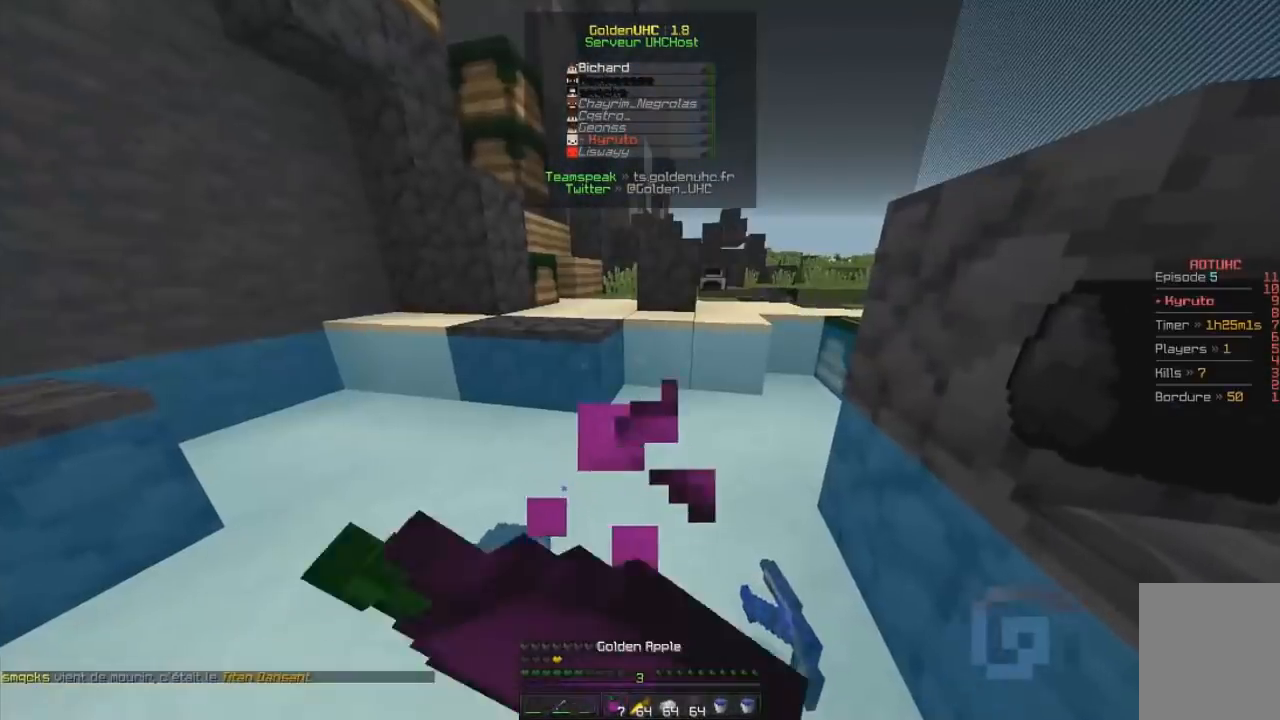
{"keys": ["z"], "mouse": ["left", "right"], "events": []}
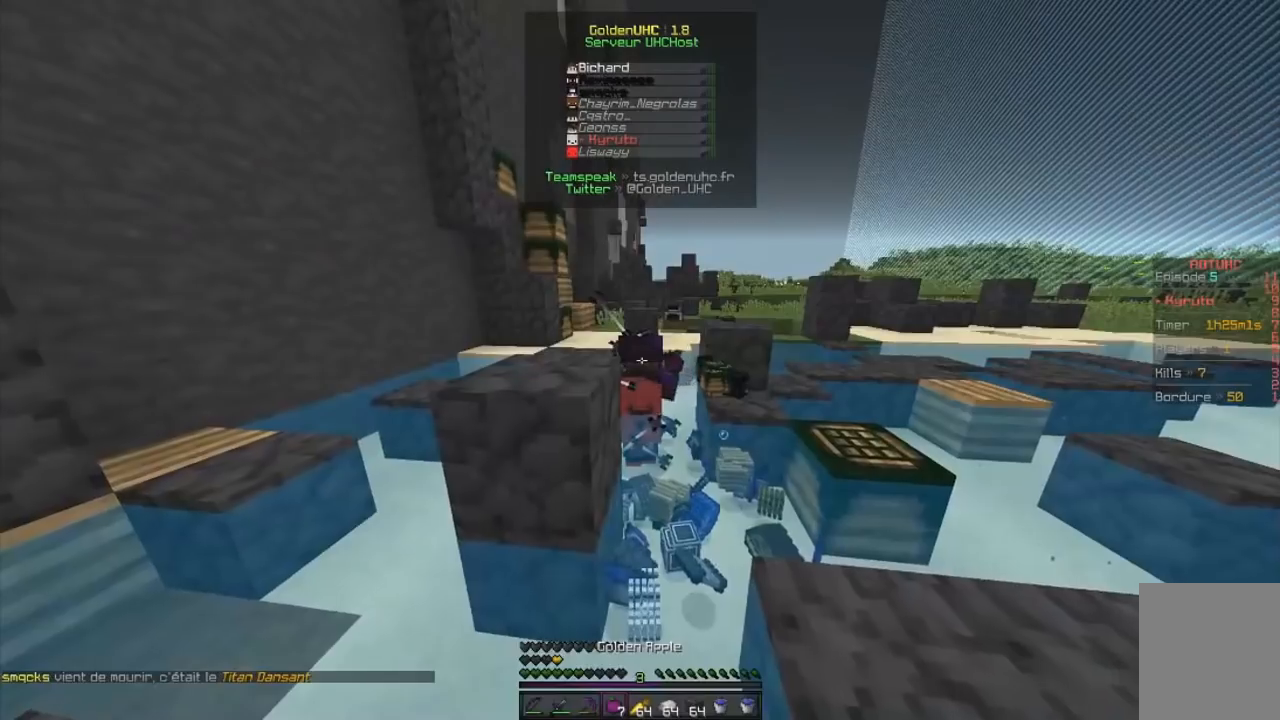
{"keys": ["z"], "mouse": ["left", "right"], "events": []}
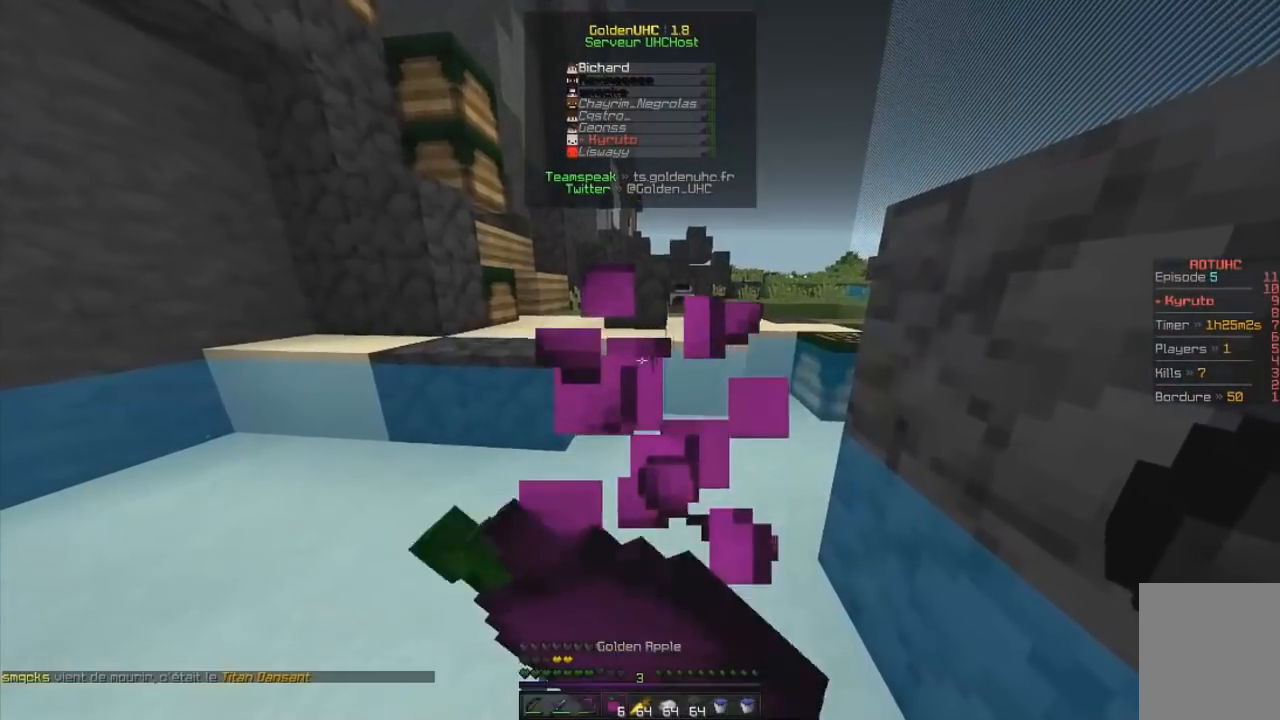
{"keys": ["z"], "mouse": [], "events": [[184, "mouse_left", "up"], [184, "mouse_right", "up"], [267, "mouse_right", "down"], [367, "mouse_right", "up"]]}
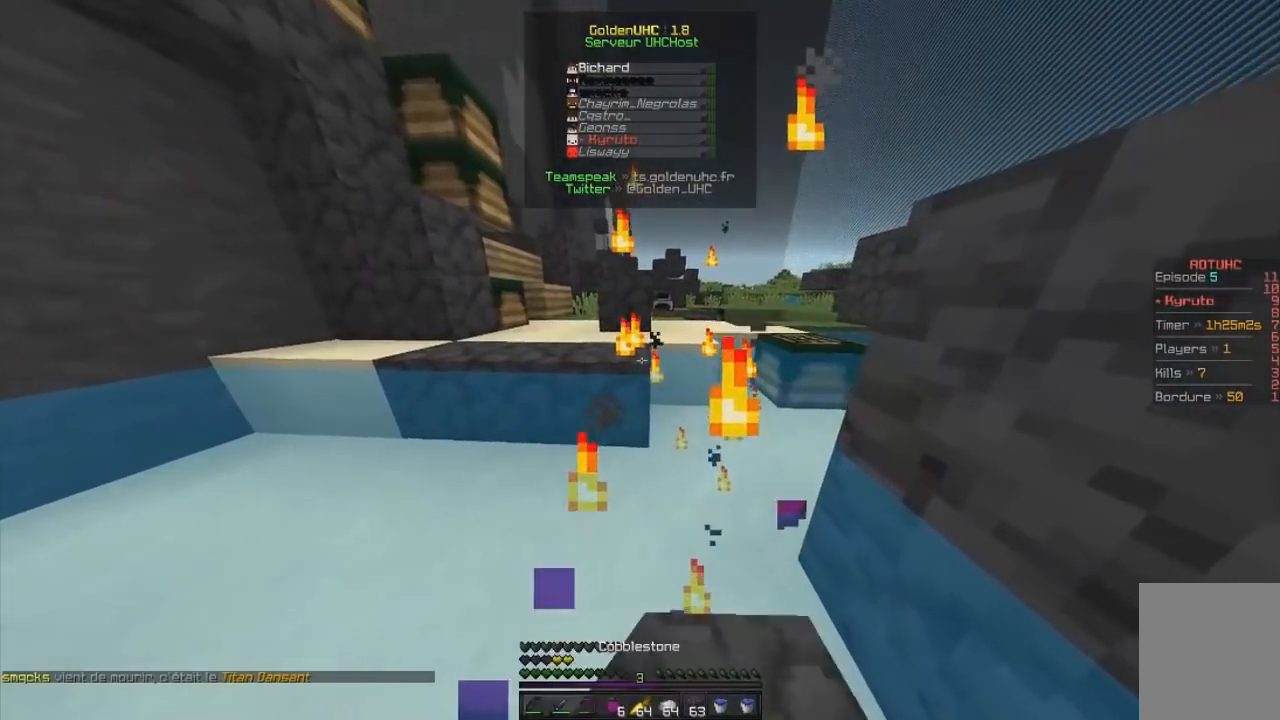
{"keys": ["z"], "mouse": [], "events": []}
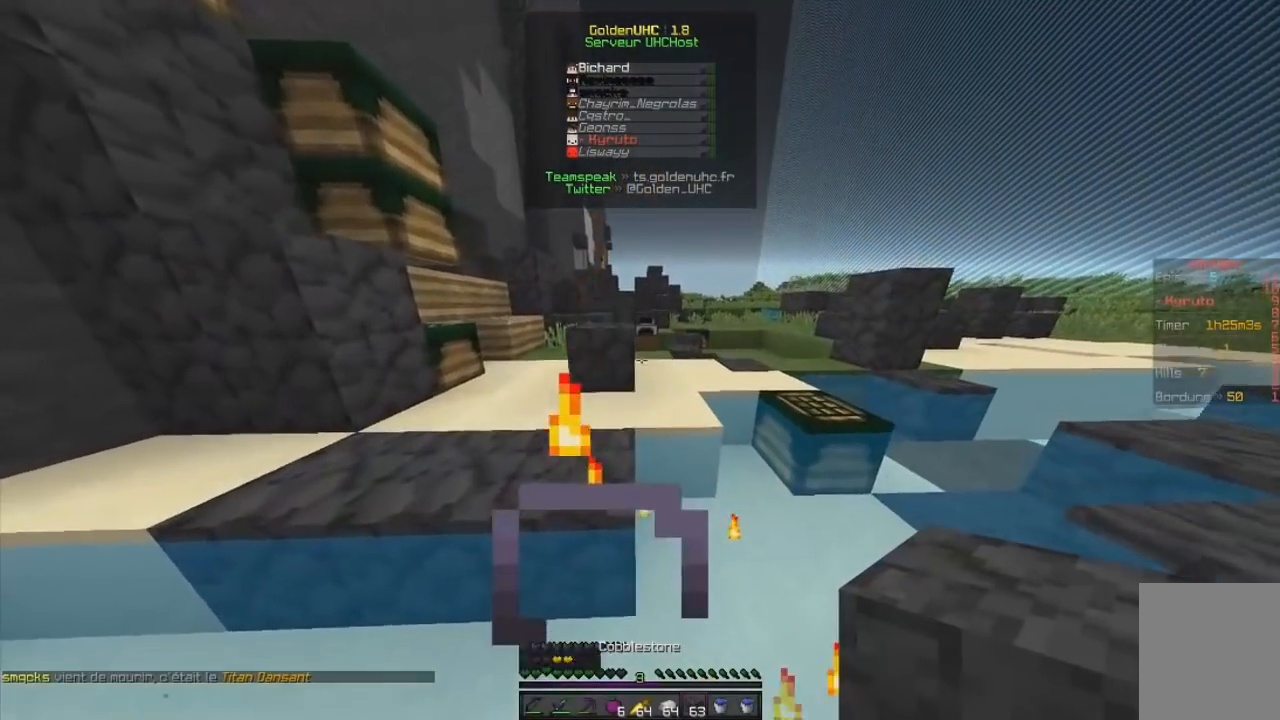
{"keys": ["z"], "mouse": [], "events": []}
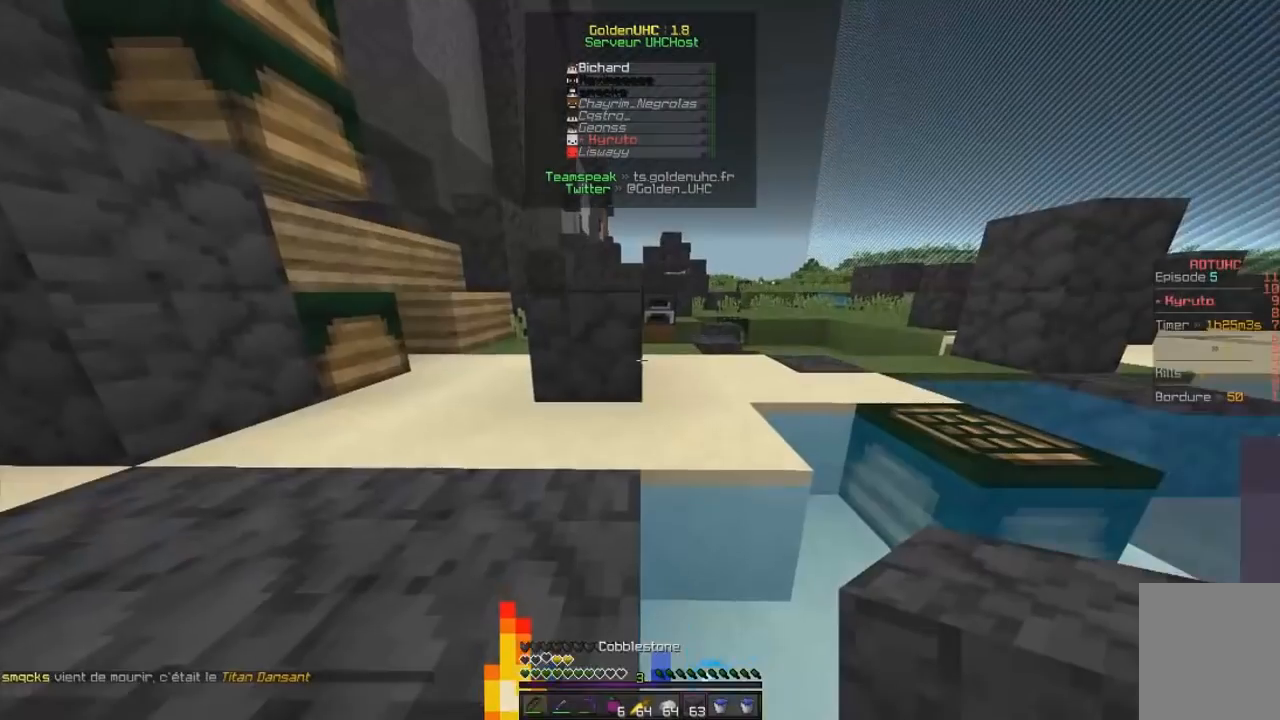
{"keys": ["z"], "mouse": [], "events": []}
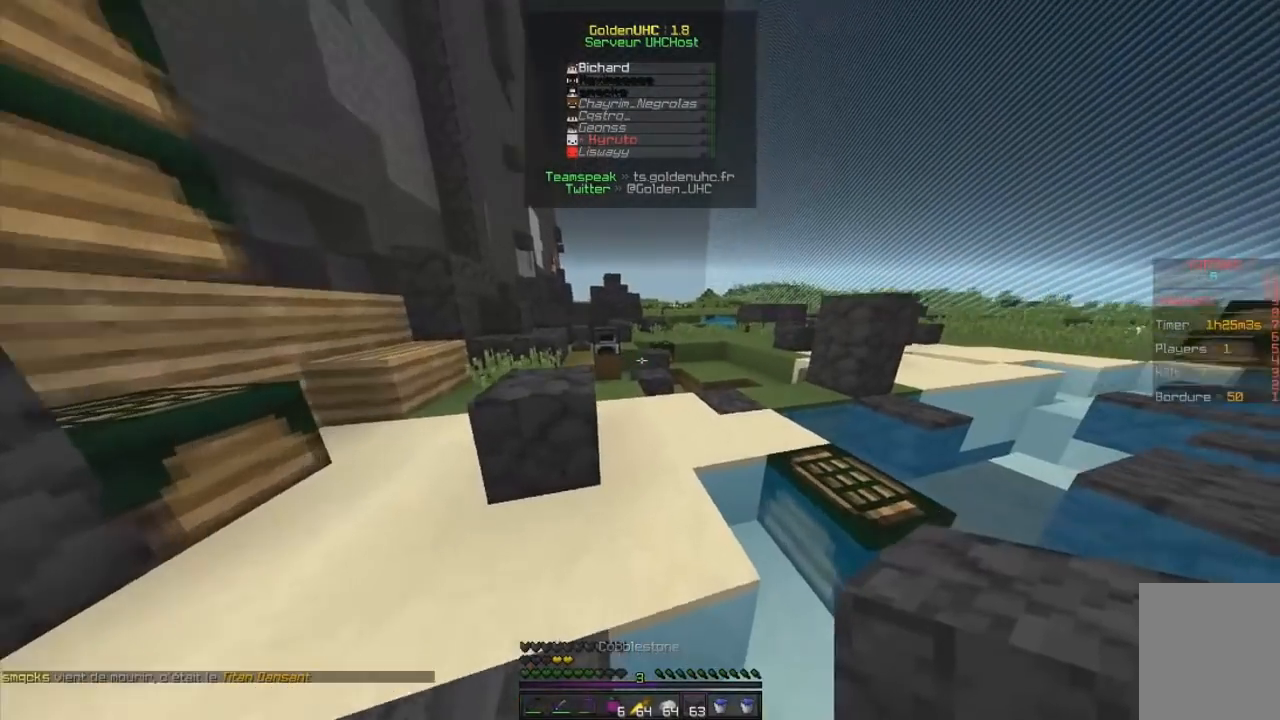
{"keys": ["z"], "mouse": [], "events": []}
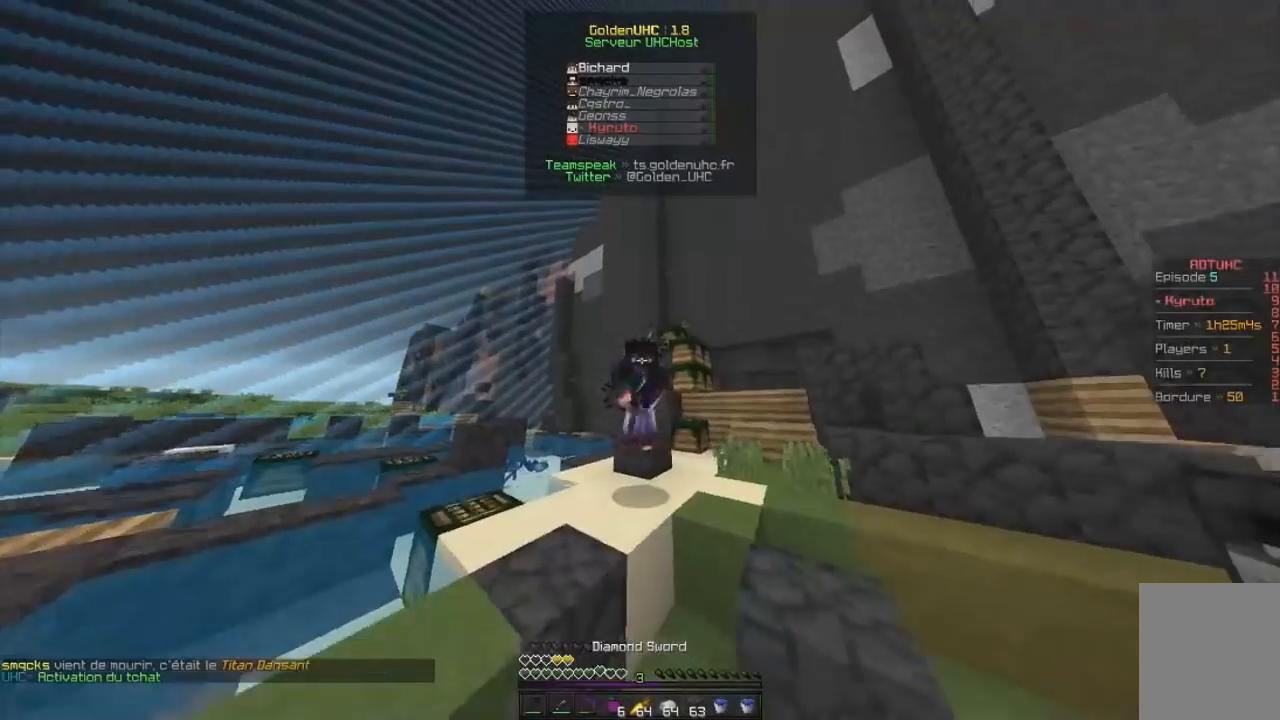
{"keys": ["z"], "mouse": []}
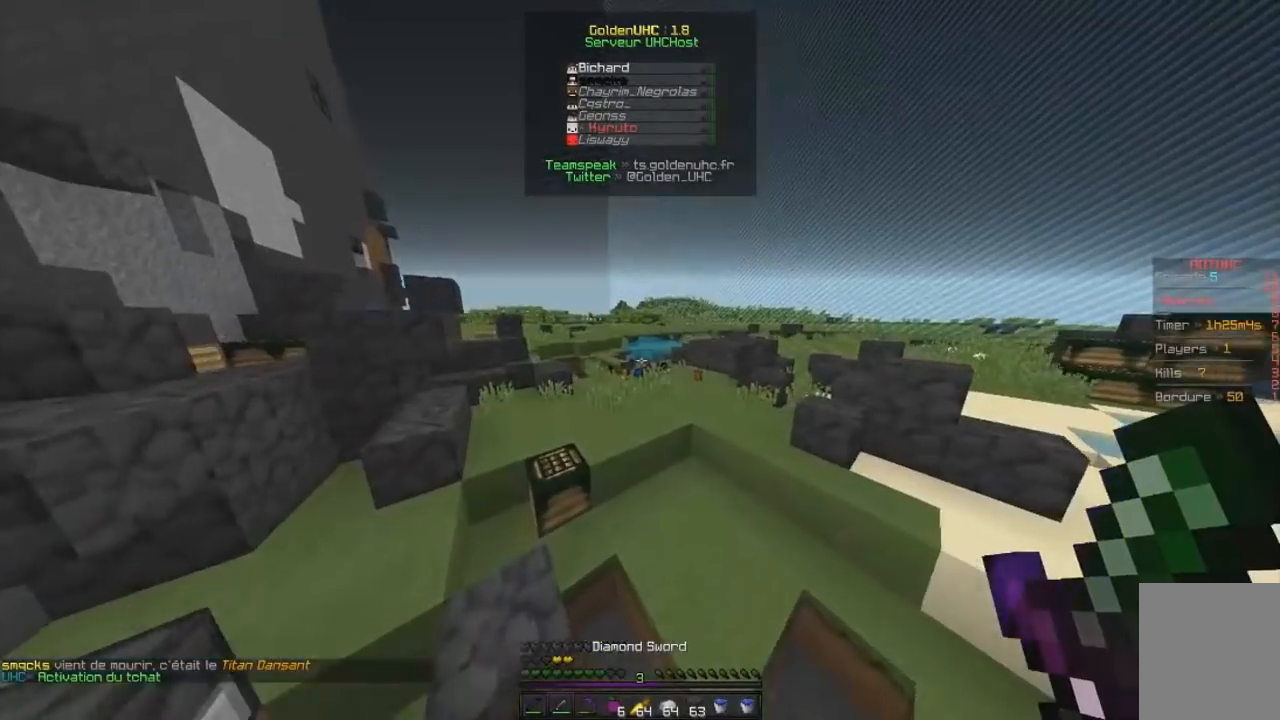
{"keys": ["z"], "mouse": [], "events": []}
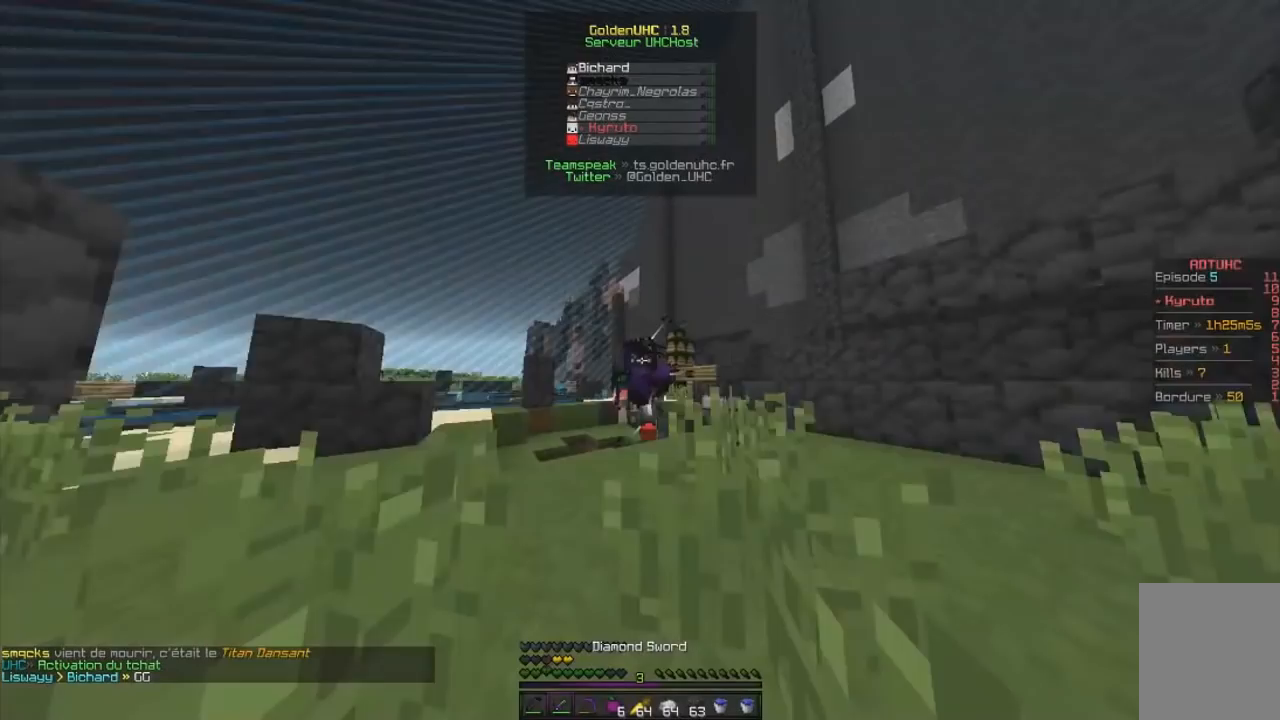
{"keys": ["z"], "mouse": [], "events": []}
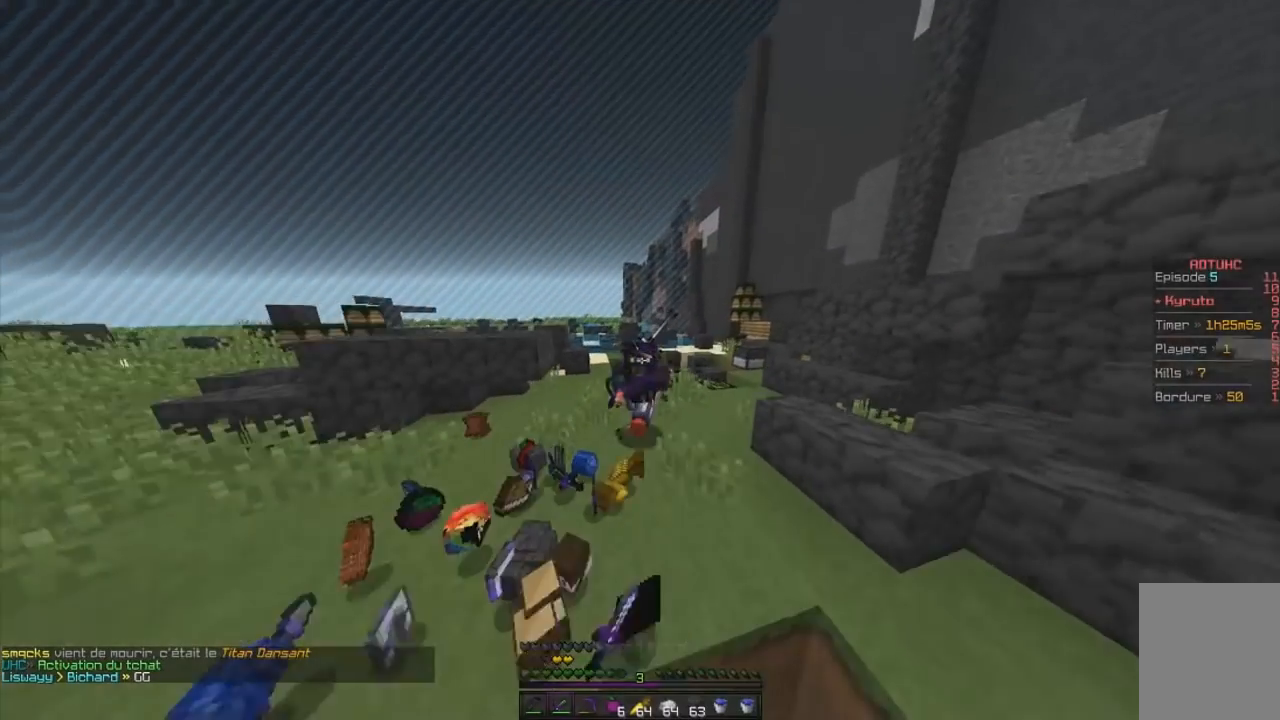
{"keys": [], "mouse": ["right"], "events": [[100, "z", "up"], [117, "mouse_right", "down"]]}
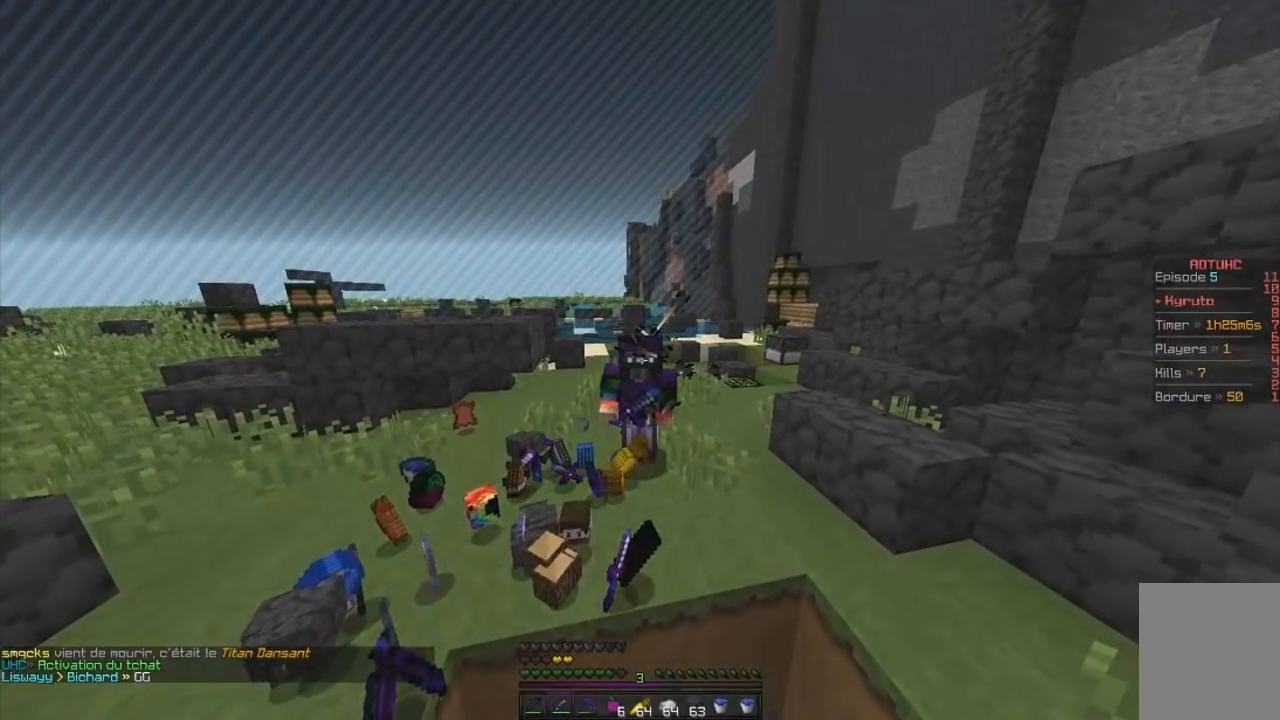
{"keys": [], "mouse": ["right"], "events": []}
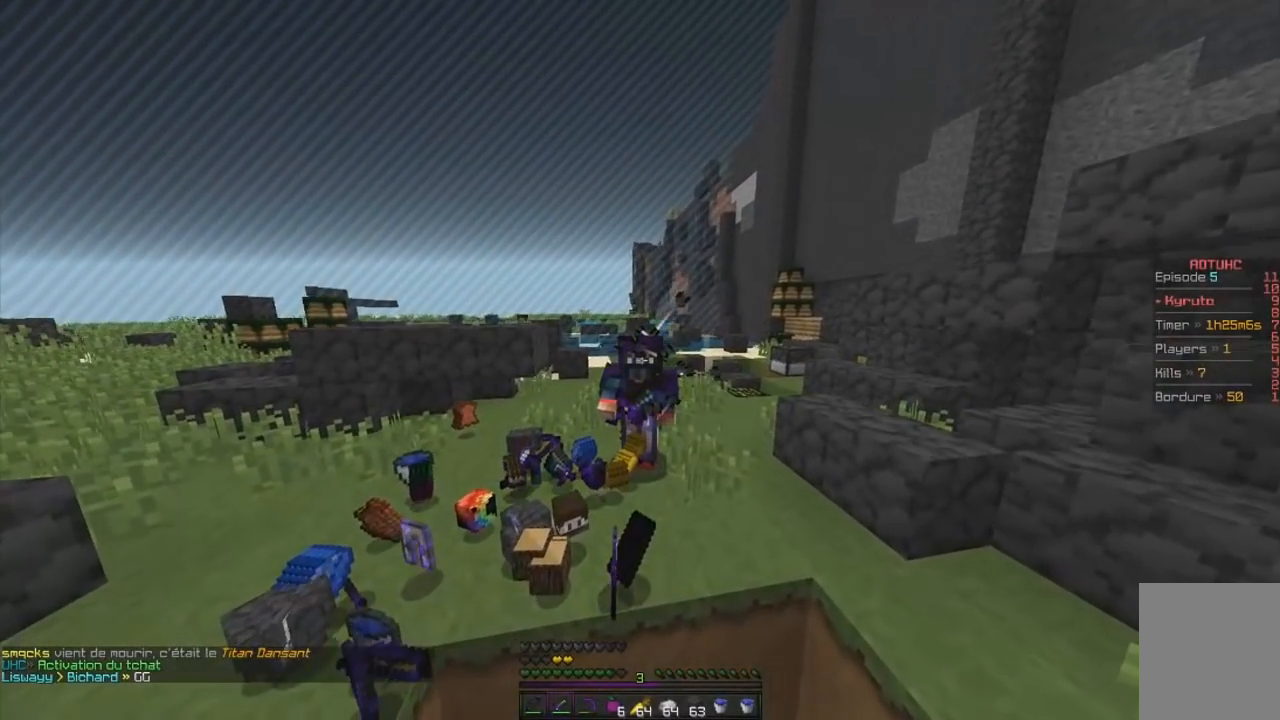
{"keys": [], "mouse": ["right"], "events": []}
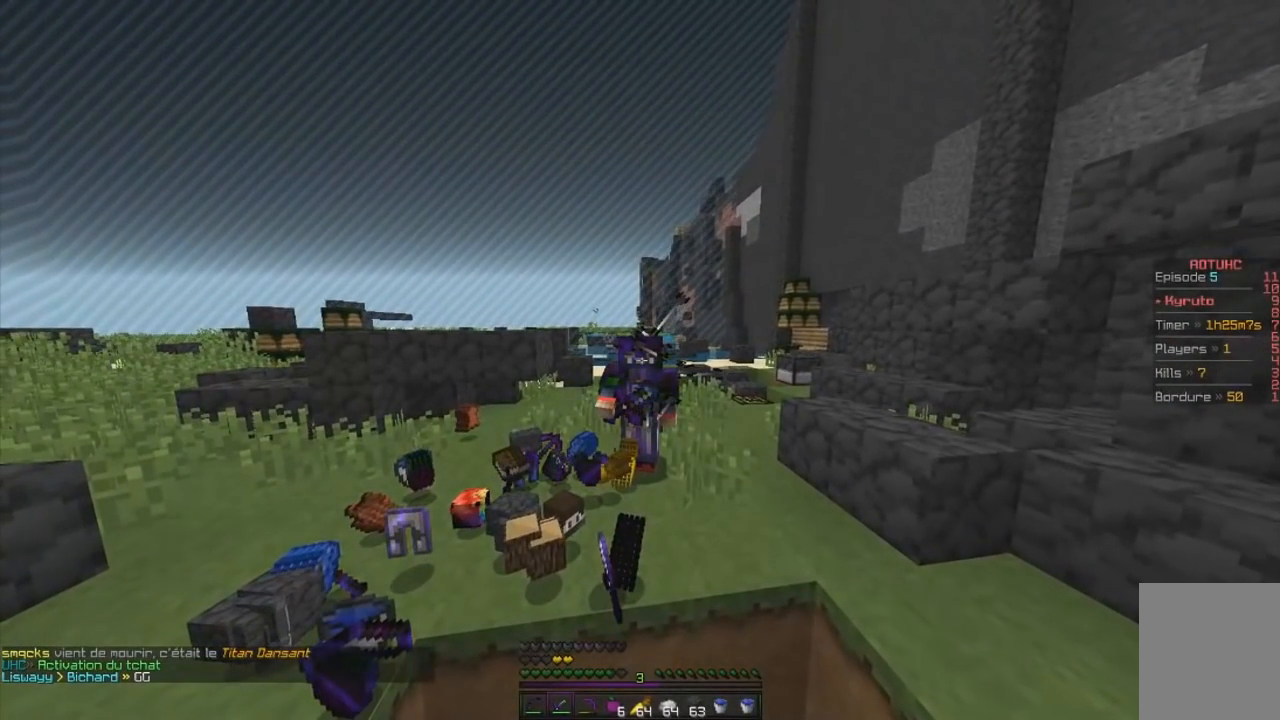
{"keys": [], "mouse": ["right"], "events": []}
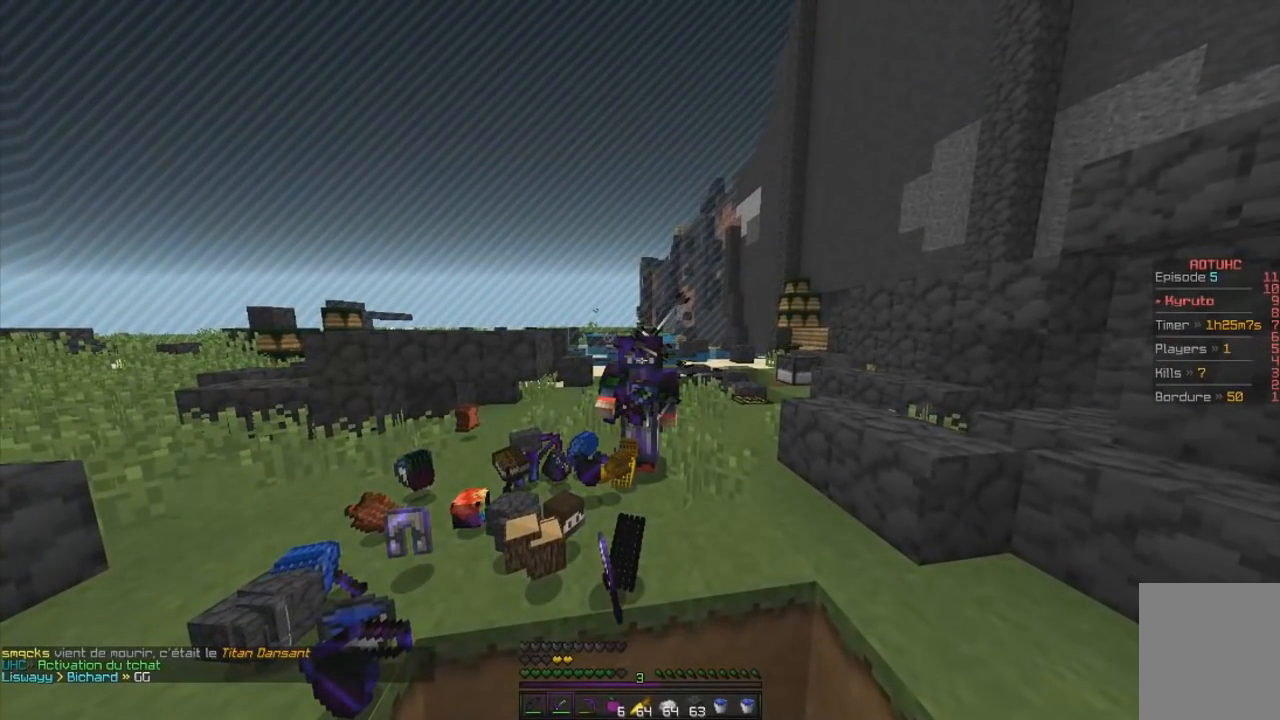
{"keys": [], "mouse": ["right"], "events": []}
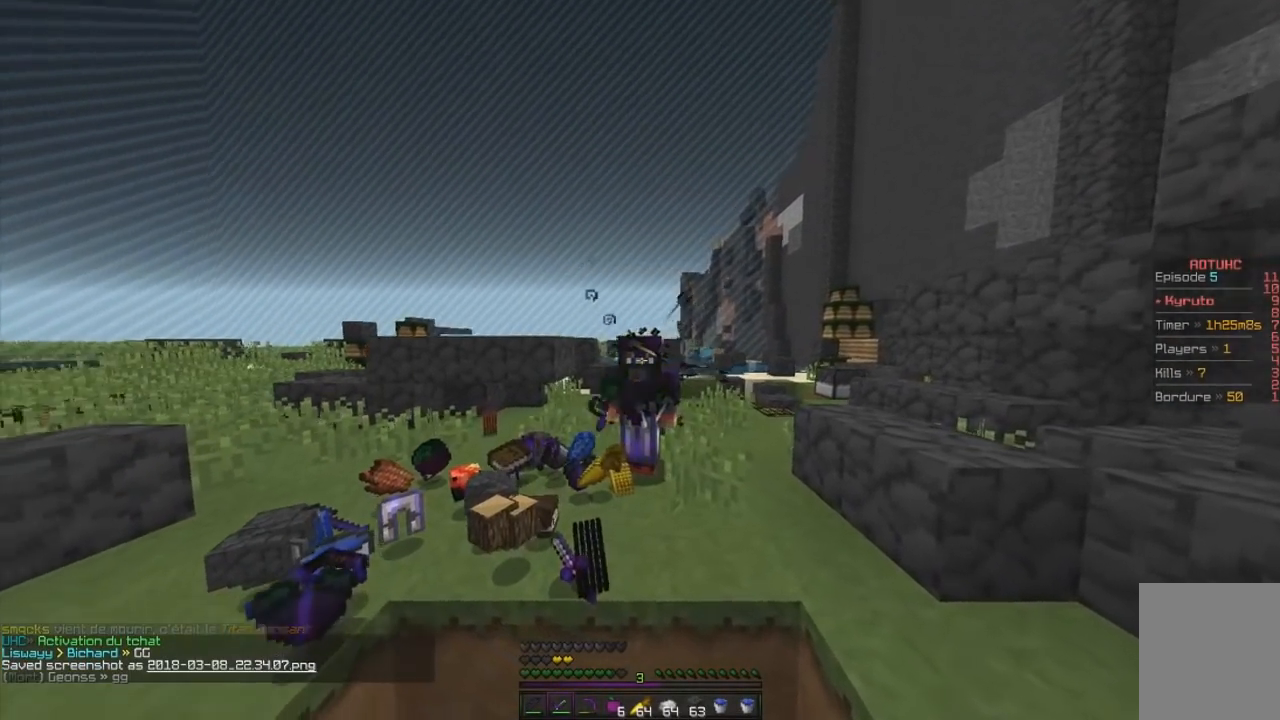
{"keys": [], "mouse": [], "events": [[83, "mouse_right", "up"]]}
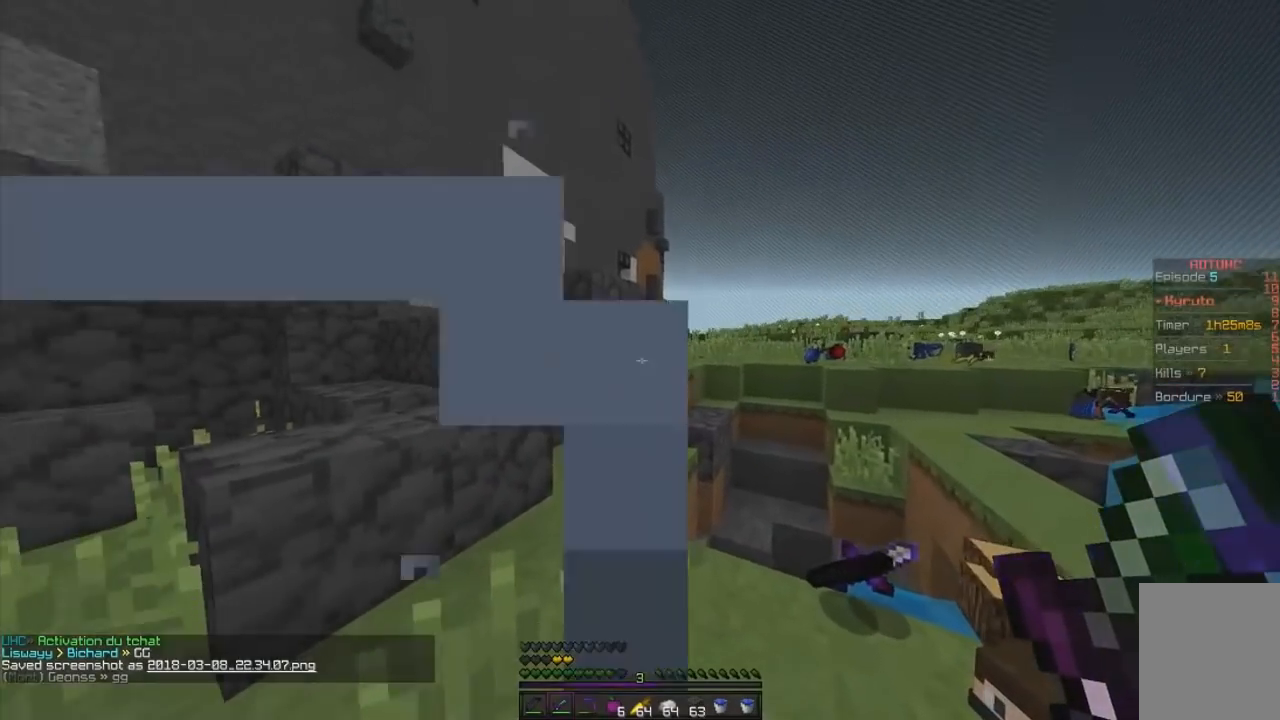
{"keys": ["z"], "mouse": []}
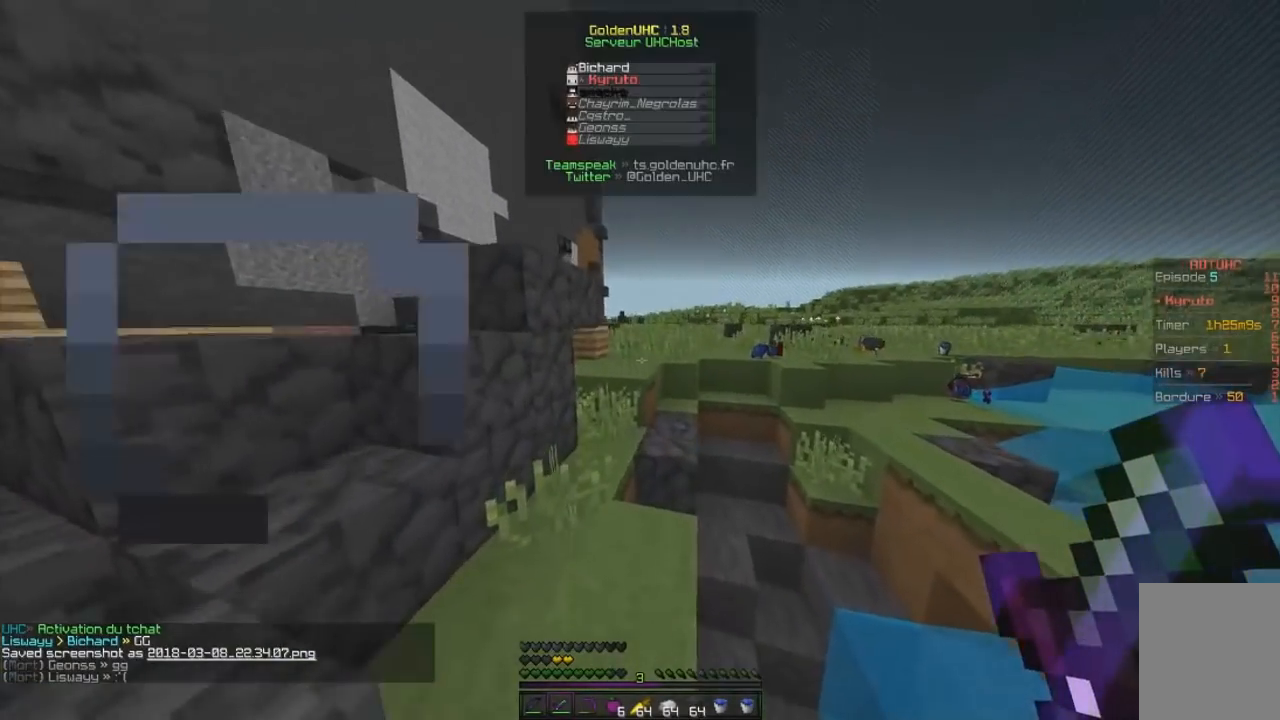
{"keys": ["z"], "mouse": [], "events": []}
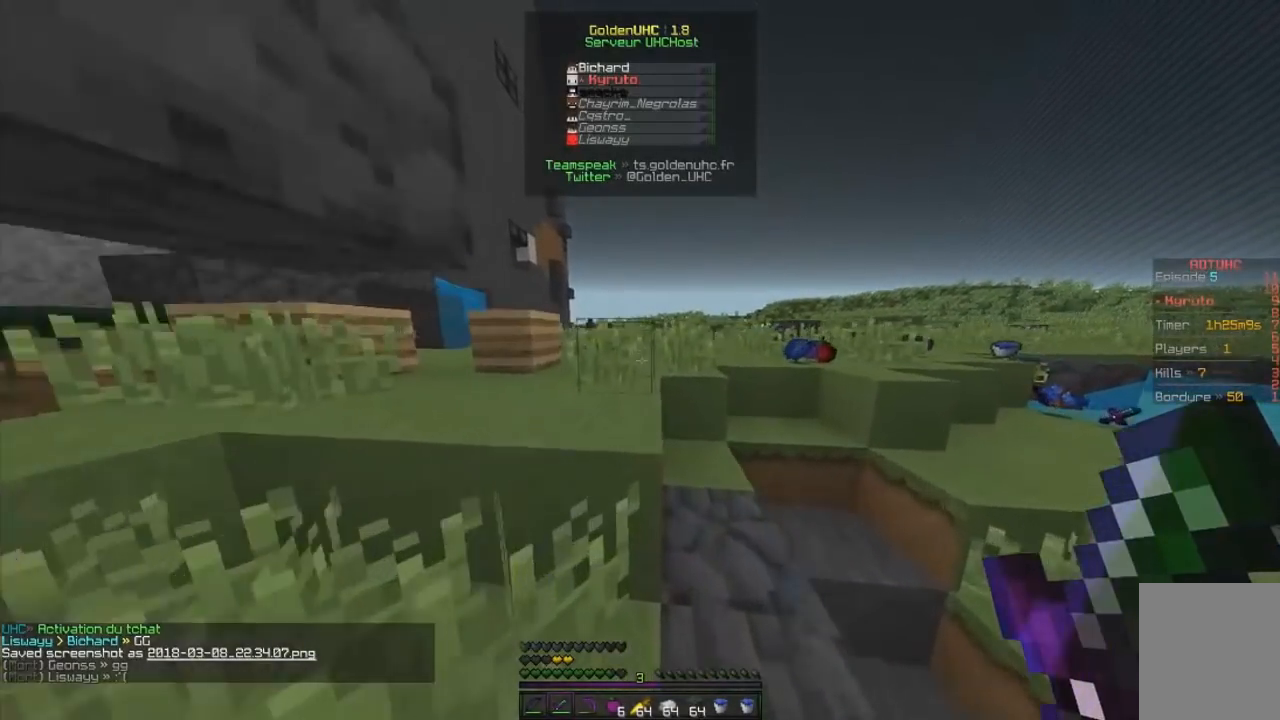
{"keys": ["z"], "mouse": [], "events": []}
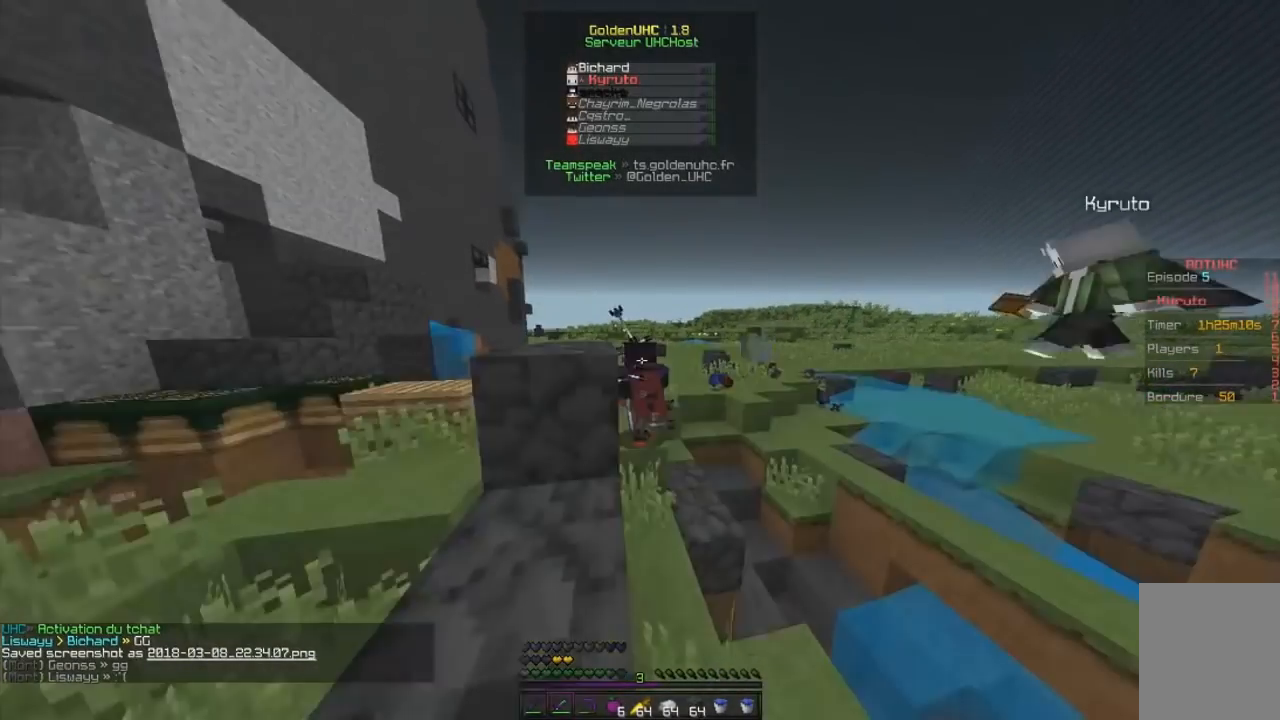
{"keys": ["z"], "mouse": [], "events": []}